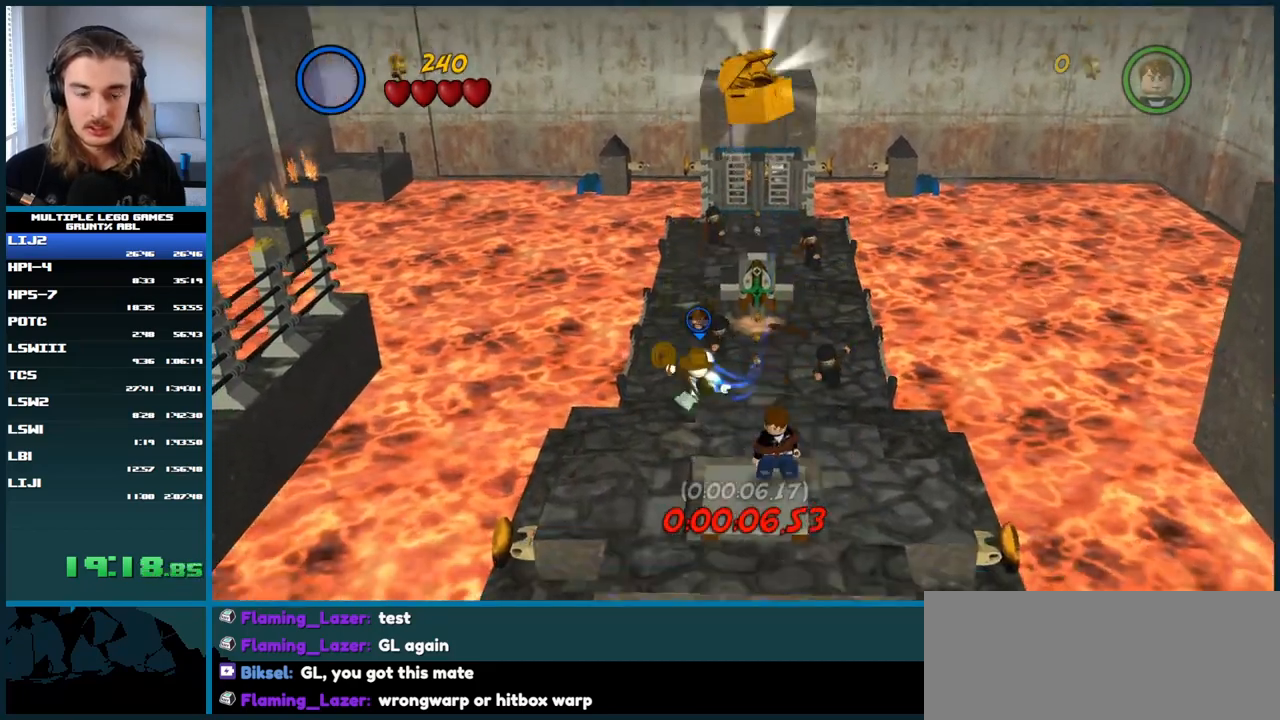
Gameplay with a controller (Xbox layout); each line is a JSON object with the inputs held at the frame after it. "button_events" lists button changes between this image and that frame as [ms after this image, input, new state], when the widget could be followed in between (sticks are given only as held states). Not read: DPAD_UP L1 L3 R3 left_stick.
{"buttons": ["A"], "right_stick": "center", "button_events": [[183, "A", "up"], [467, "A", "down"]]}
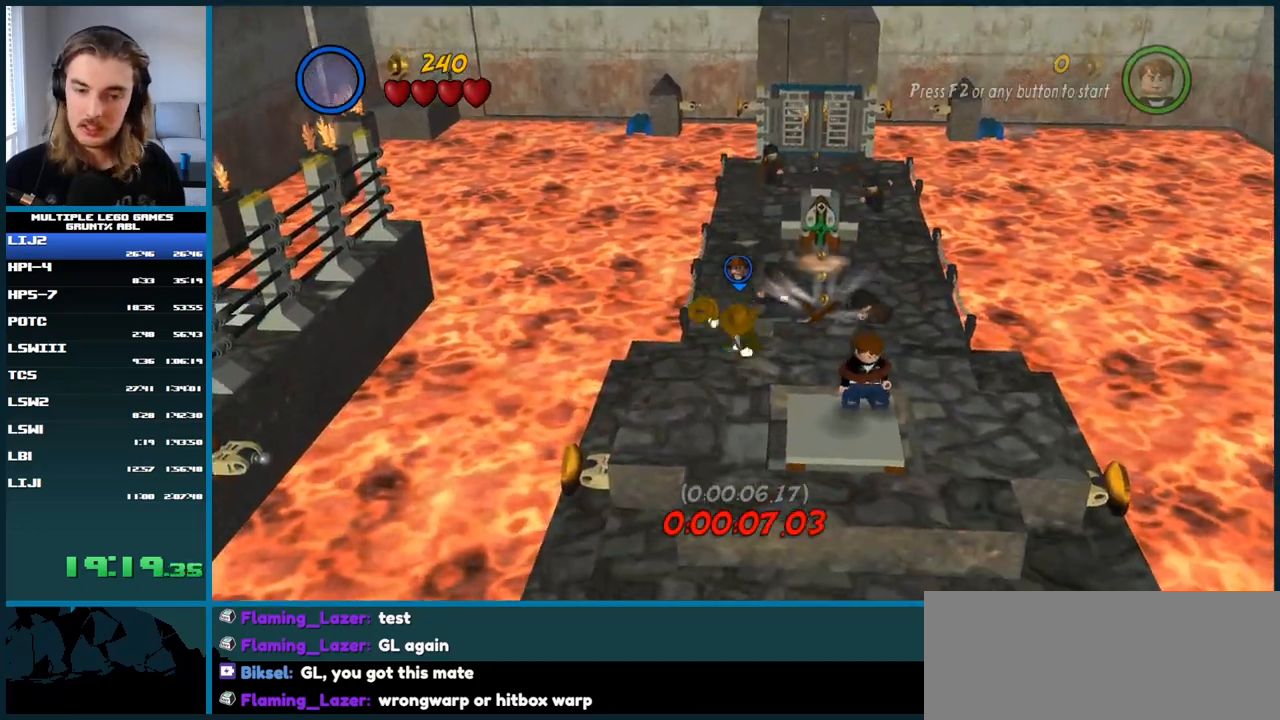
{"buttons": [], "right_stick": "center", "button_events": [[250, "A", "up"]]}
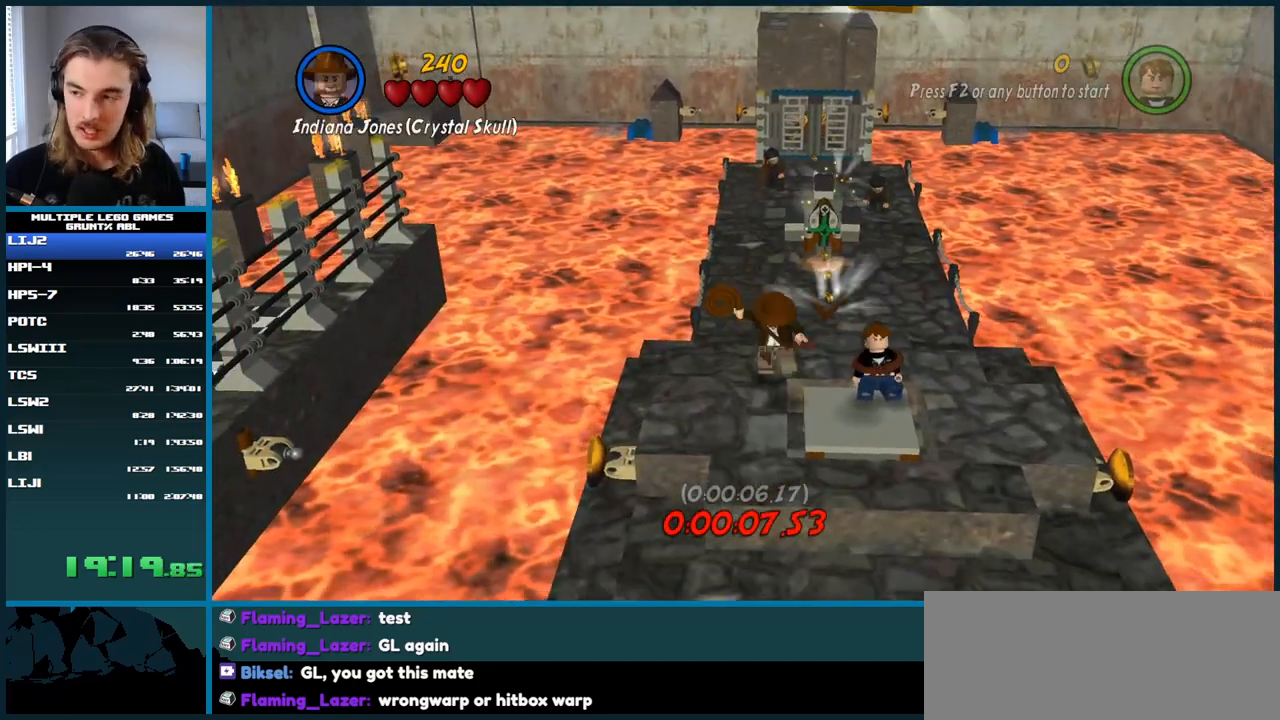
{"buttons": ["X"], "right_stick": "center", "button_events": [[67, "X", "down"]]}
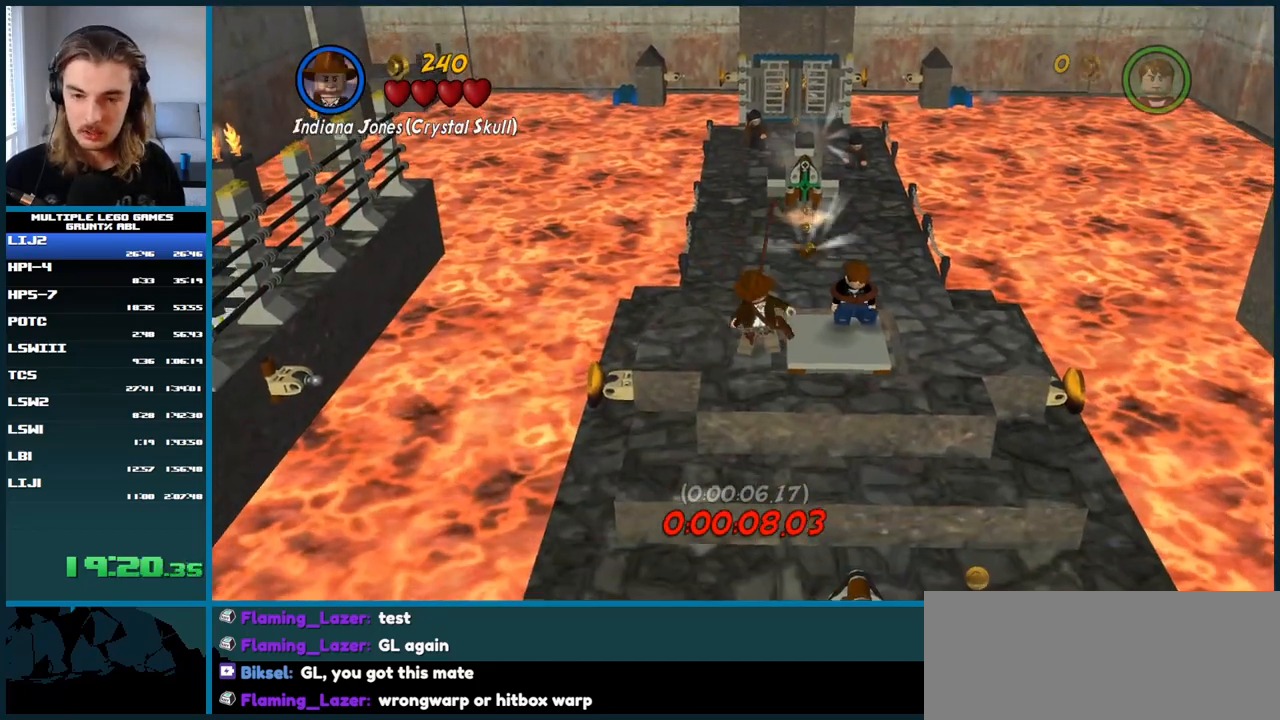
{"buttons": ["X"], "right_stick": "center", "button_events": []}
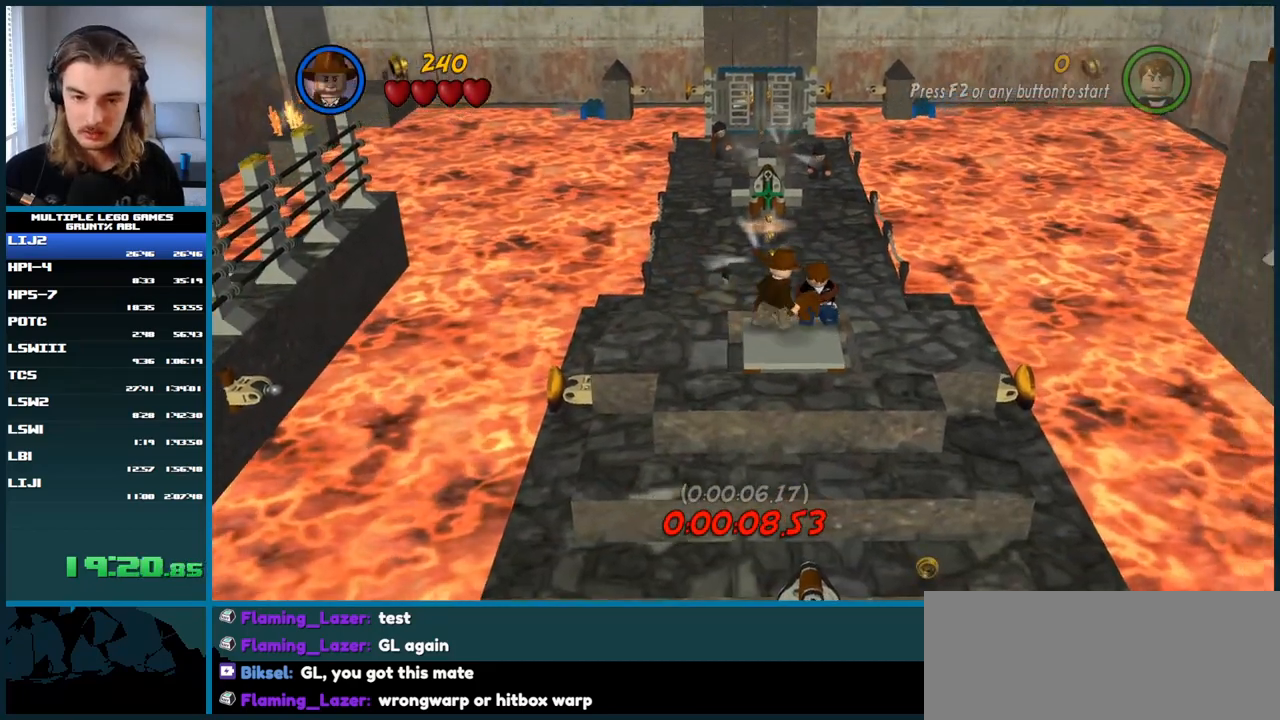
{"buttons": ["X"], "right_stick": "center", "button_events": [[50, "X", "up"], [117, "X", "down"]]}
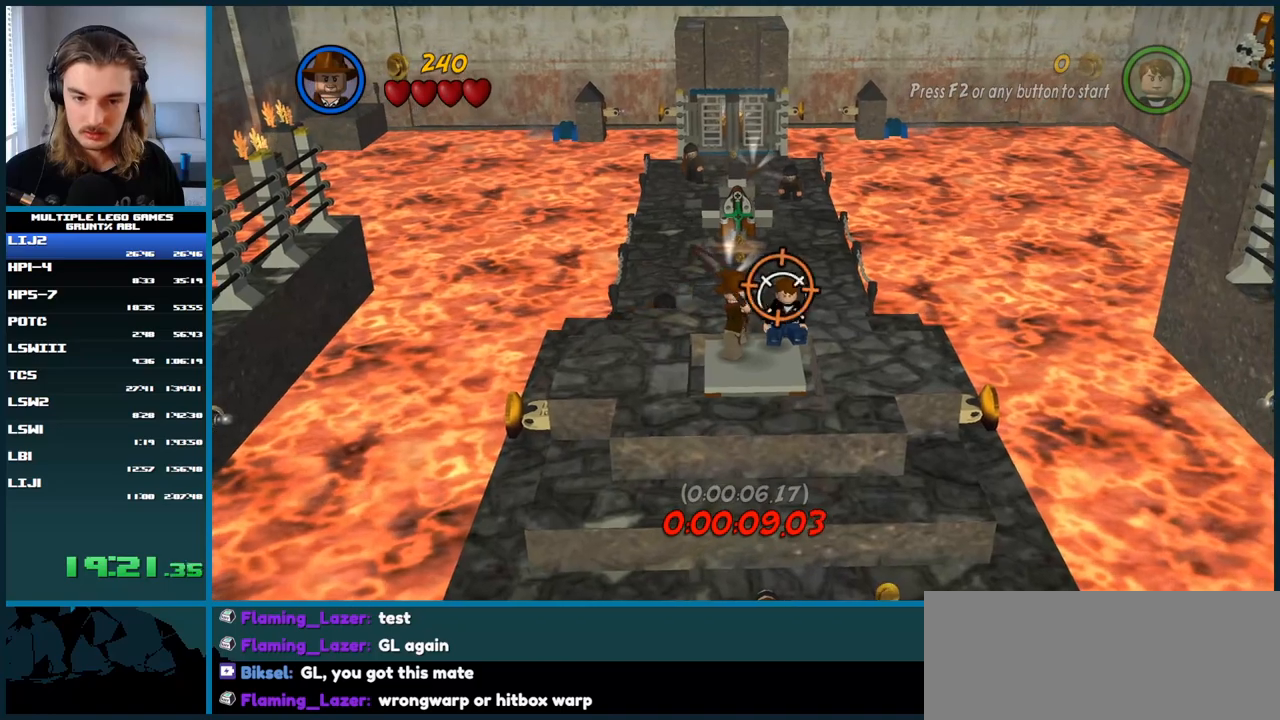
{"buttons": [], "right_stick": "center", "button_events": [[17, "X", "up"]]}
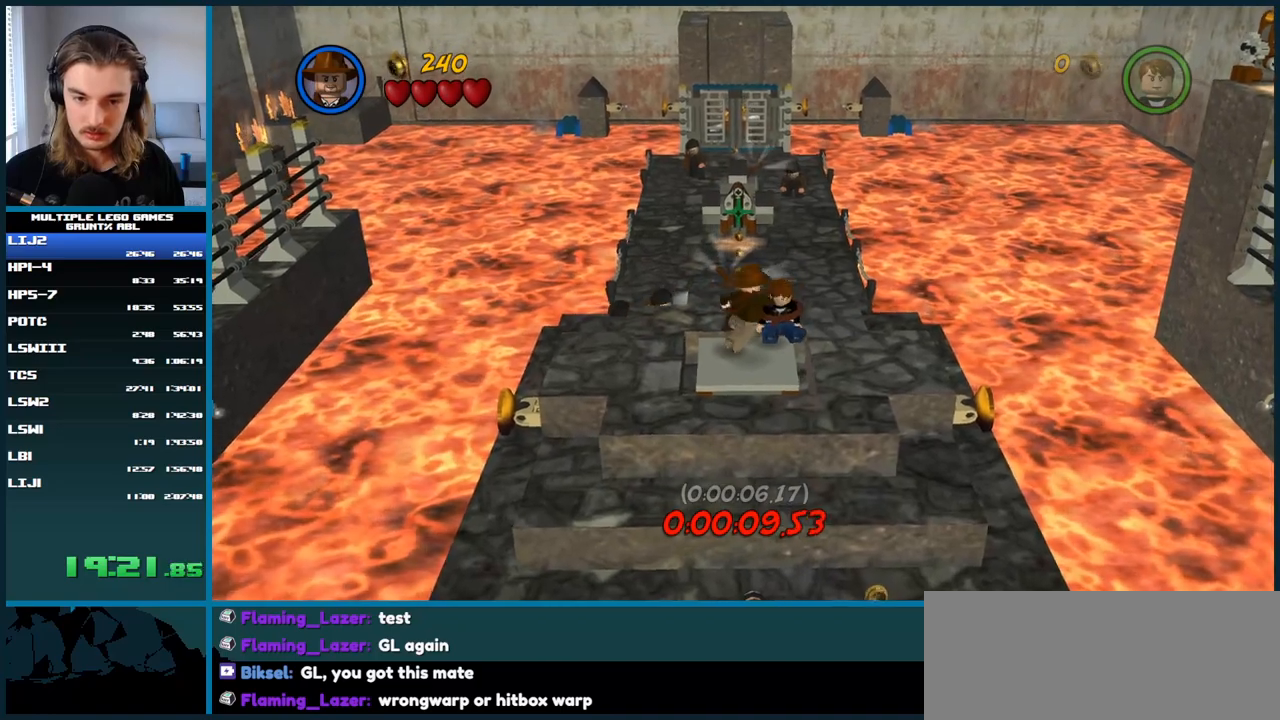
{"buttons": [], "right_stick": "center", "button_events": []}
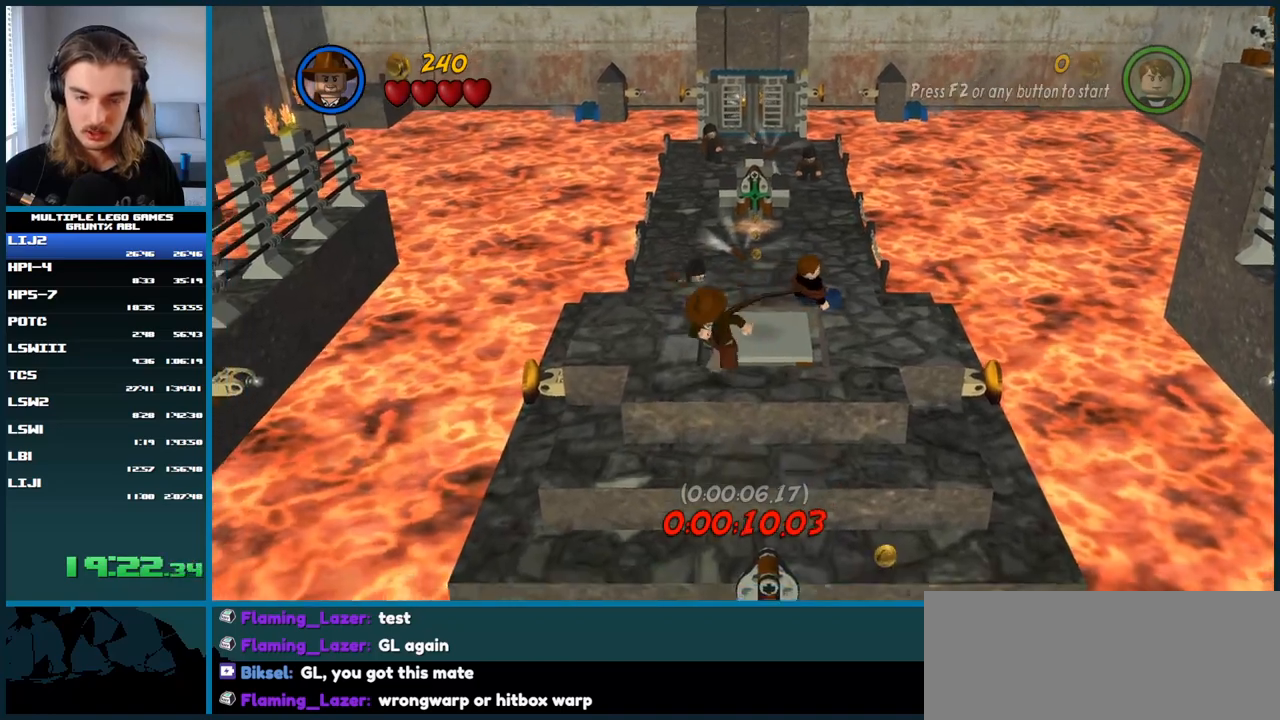
{"buttons": [], "right_stick": "center", "button_events": [[167, "A", "down"], [283, "A", "up"]]}
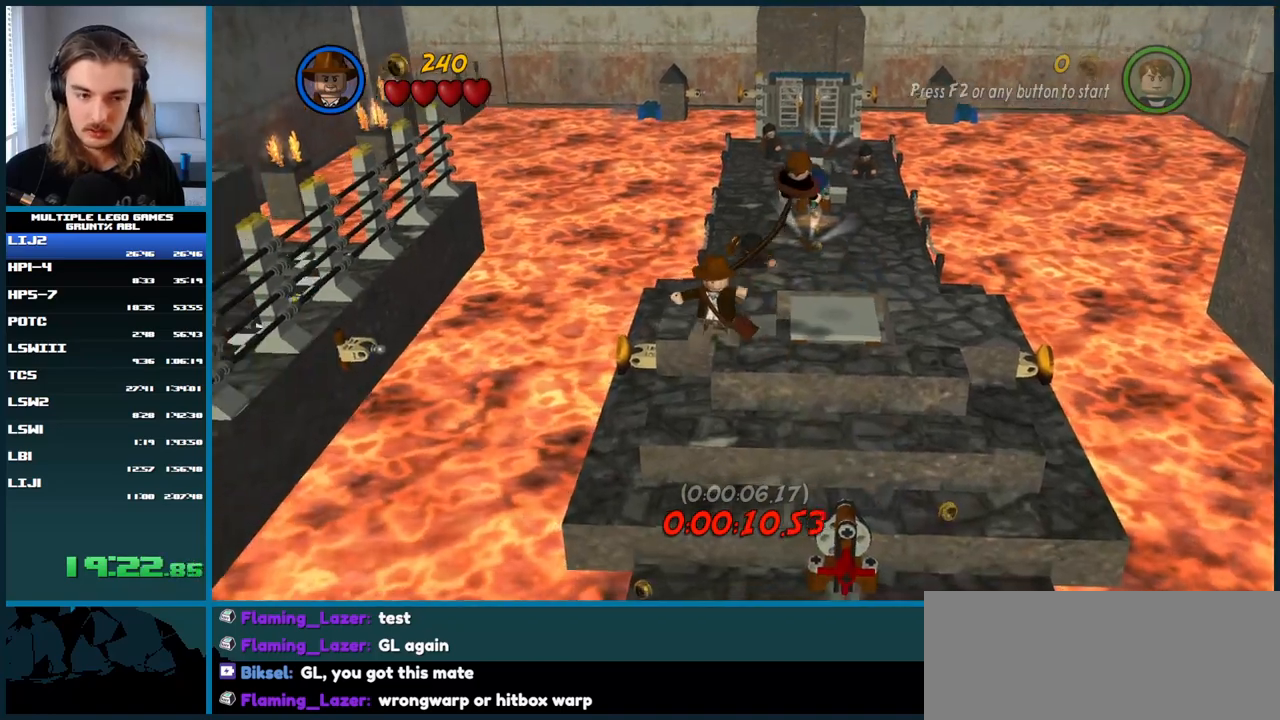
{"buttons": [], "right_stick": "center", "button_events": []}
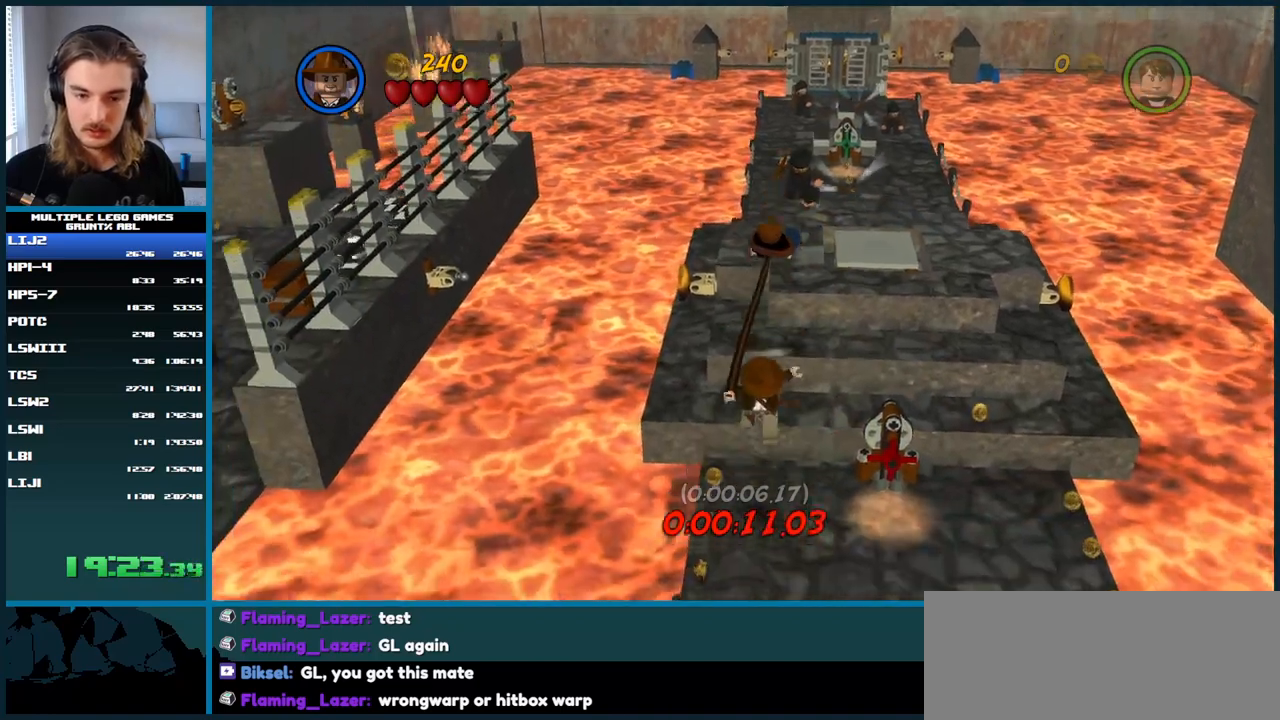
{"buttons": [], "right_stick": "center", "button_events": []}
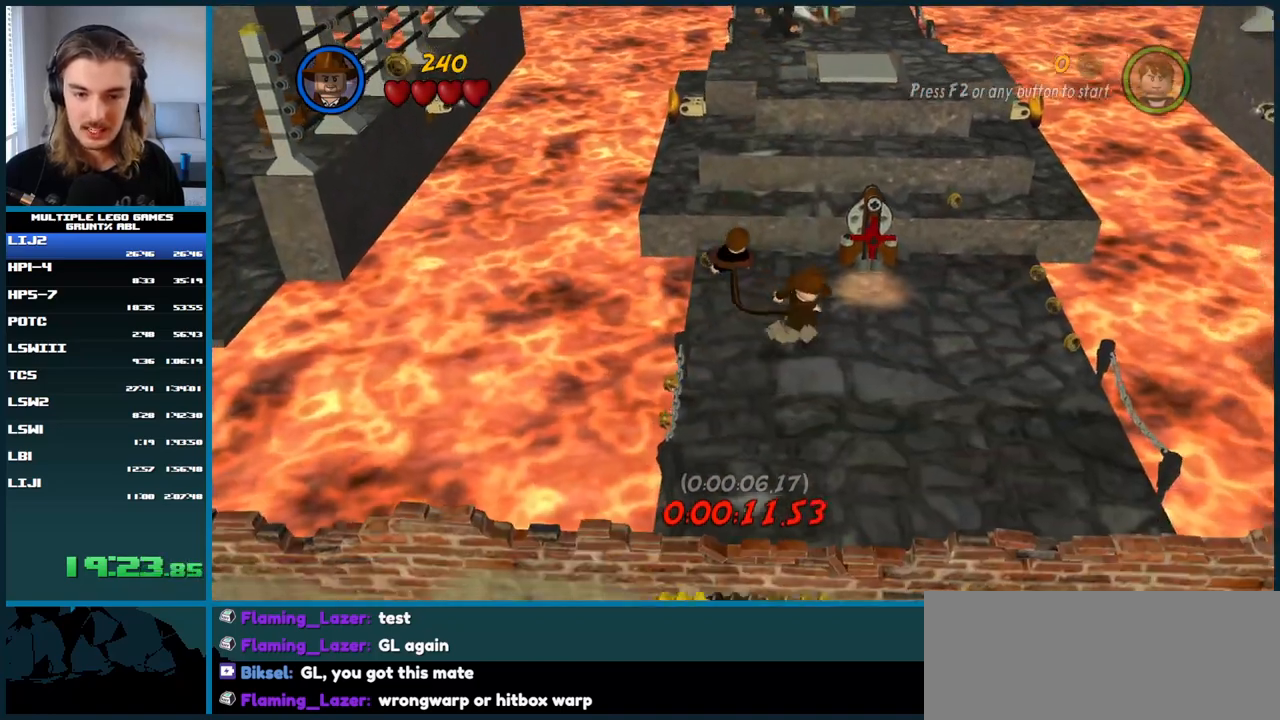
{"buttons": [], "right_stick": "center", "button_events": [[283, "A", "down"], [483, "A", "up"]]}
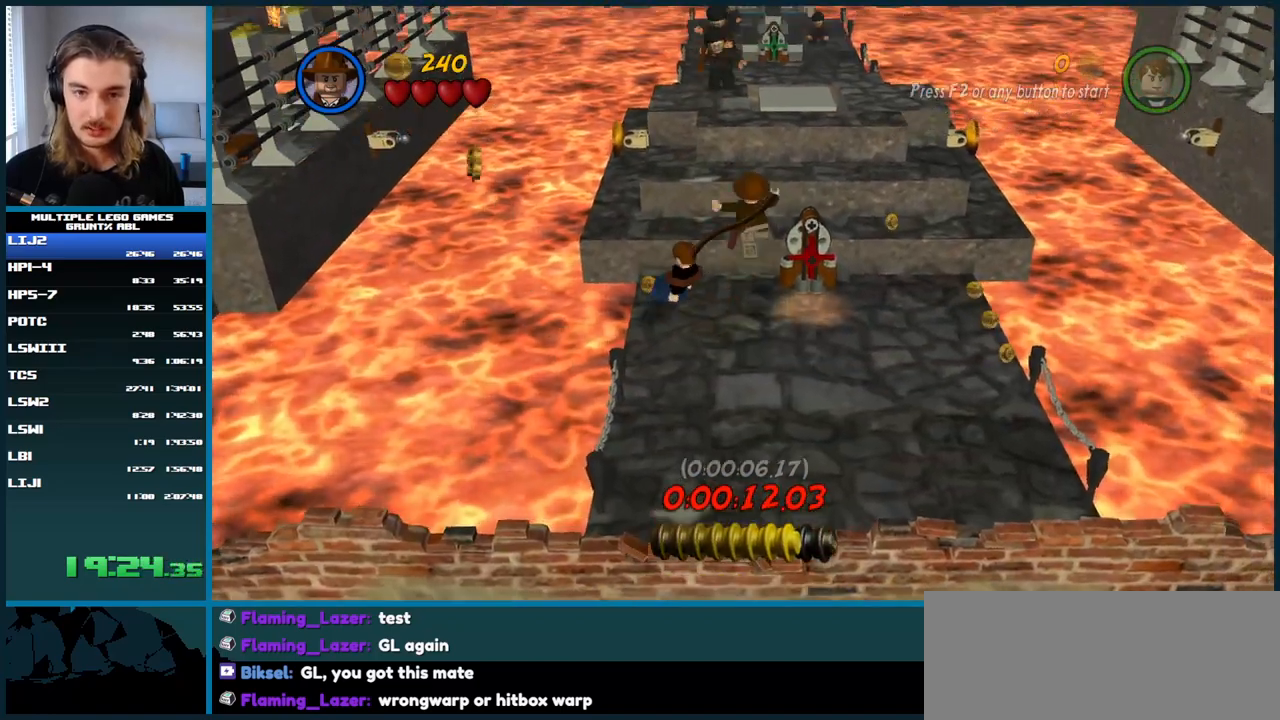
{"buttons": ["A"], "right_stick": "center", "button_events": [[450, "A", "down"]]}
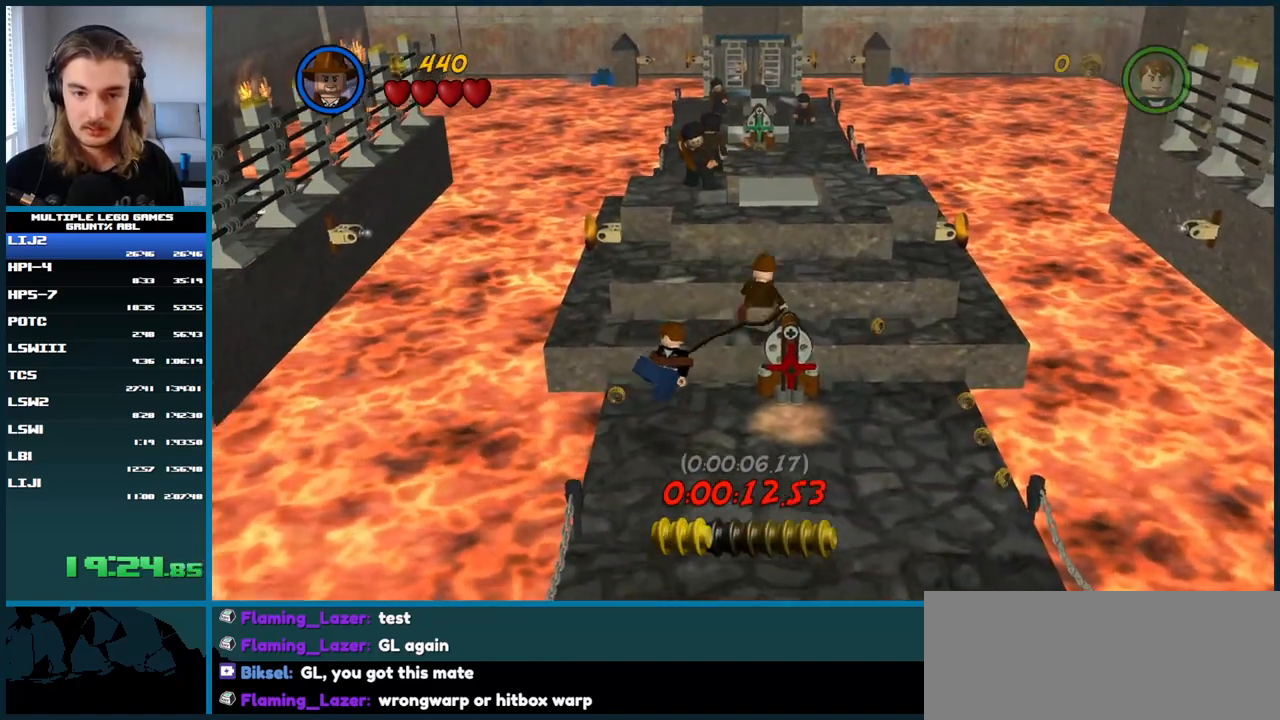
{"buttons": [], "right_stick": "center", "button_events": [[50, "A", "up"], [117, "A", "down"], [217, "A", "up"], [267, "A", "down"], [367, "A", "up"]]}
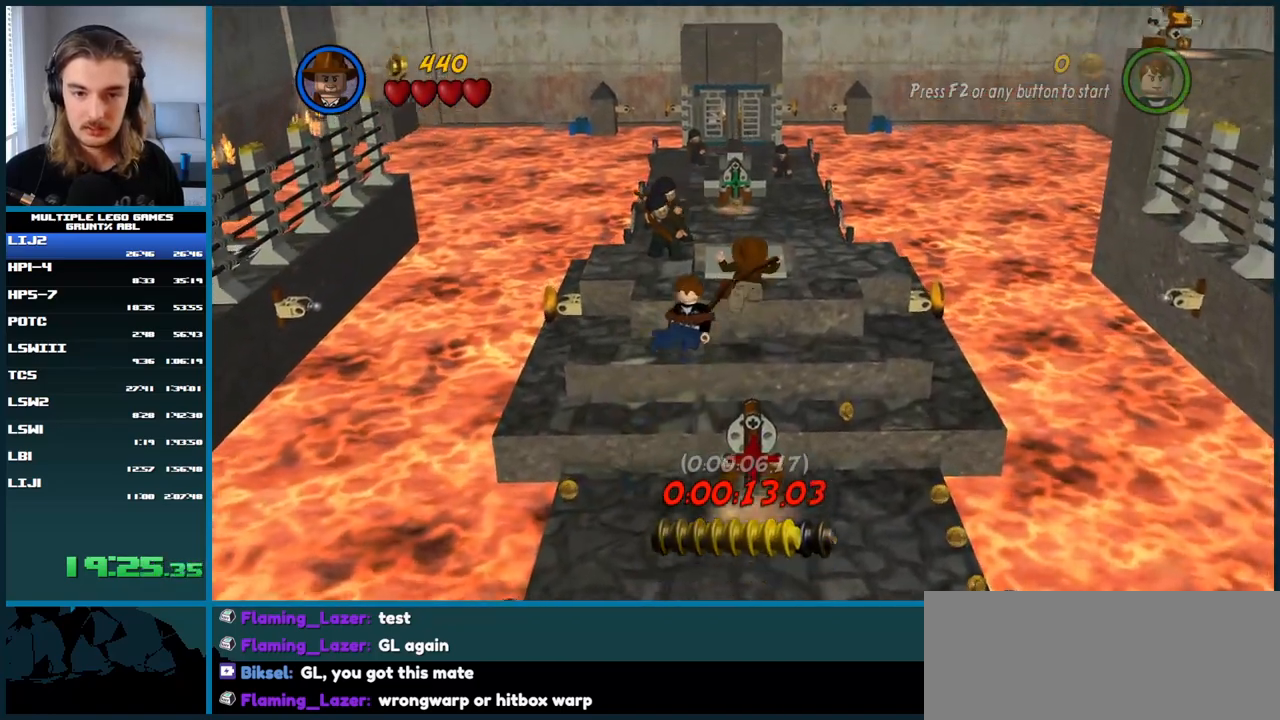
{"buttons": [], "right_stick": "center", "button_events": [[50, "A", "down"], [100, "A", "up"], [217, "A", "down"], [317, "A", "up"], [400, "A", "down"], [500, "A", "up"]]}
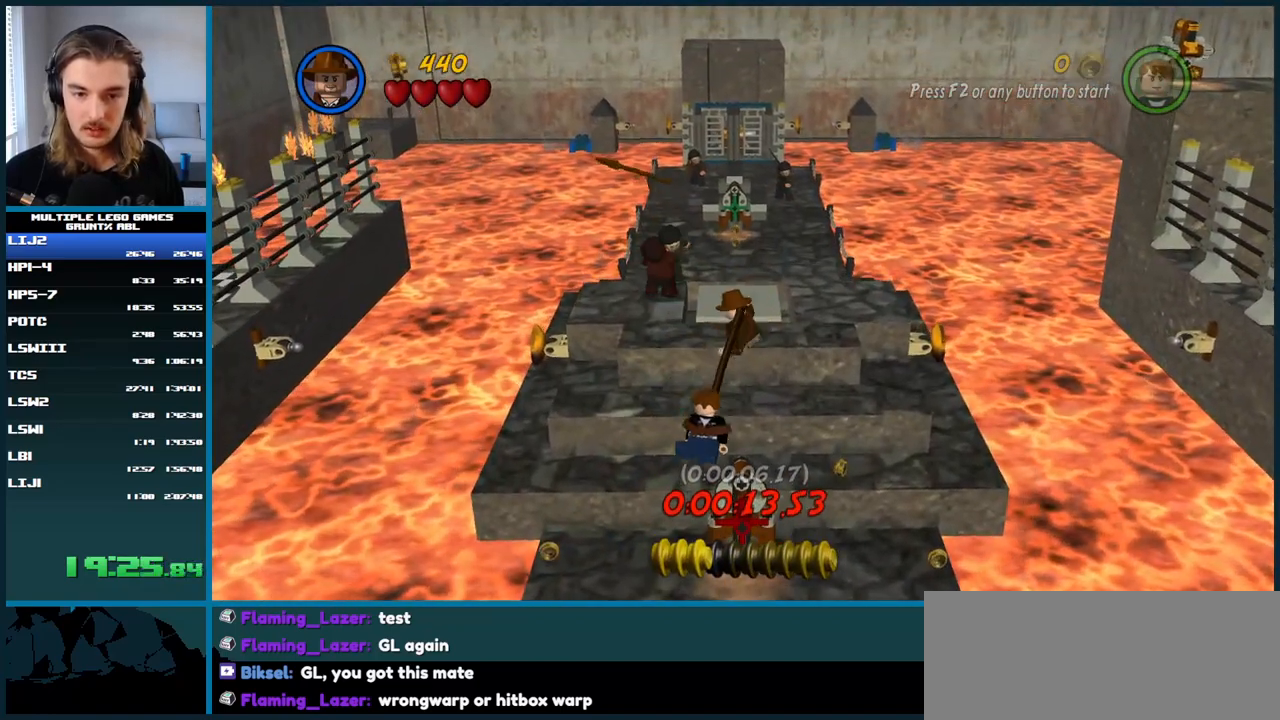
{"buttons": ["A"], "right_stick": "center", "button_events": [[83, "A", "down"], [167, "A", "up"], [250, "A", "down"], [333, "A", "up"], [417, "A", "down"]]}
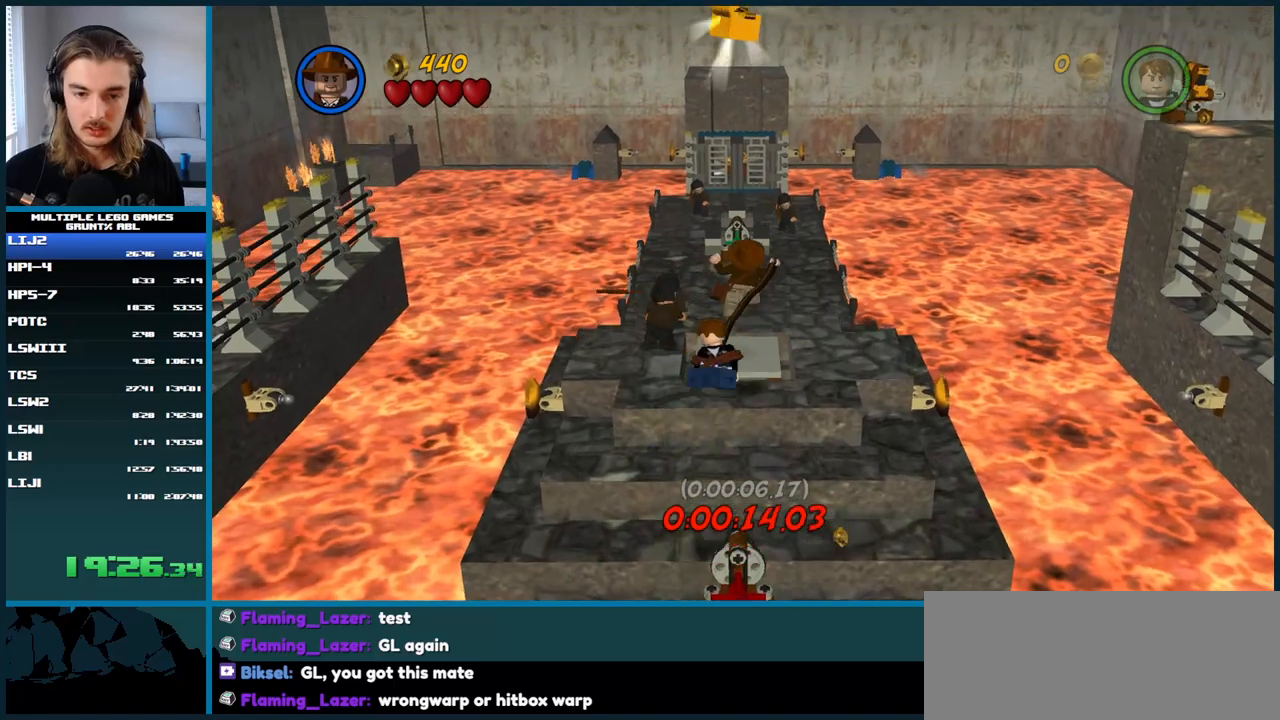
{"buttons": [], "right_stick": "center", "button_events": [[17, "A", "up"], [83, "A", "down"], [183, "A", "up"], [267, "A", "down"], [367, "A", "up"], [433, "A", "down"], [500, "A", "up"]]}
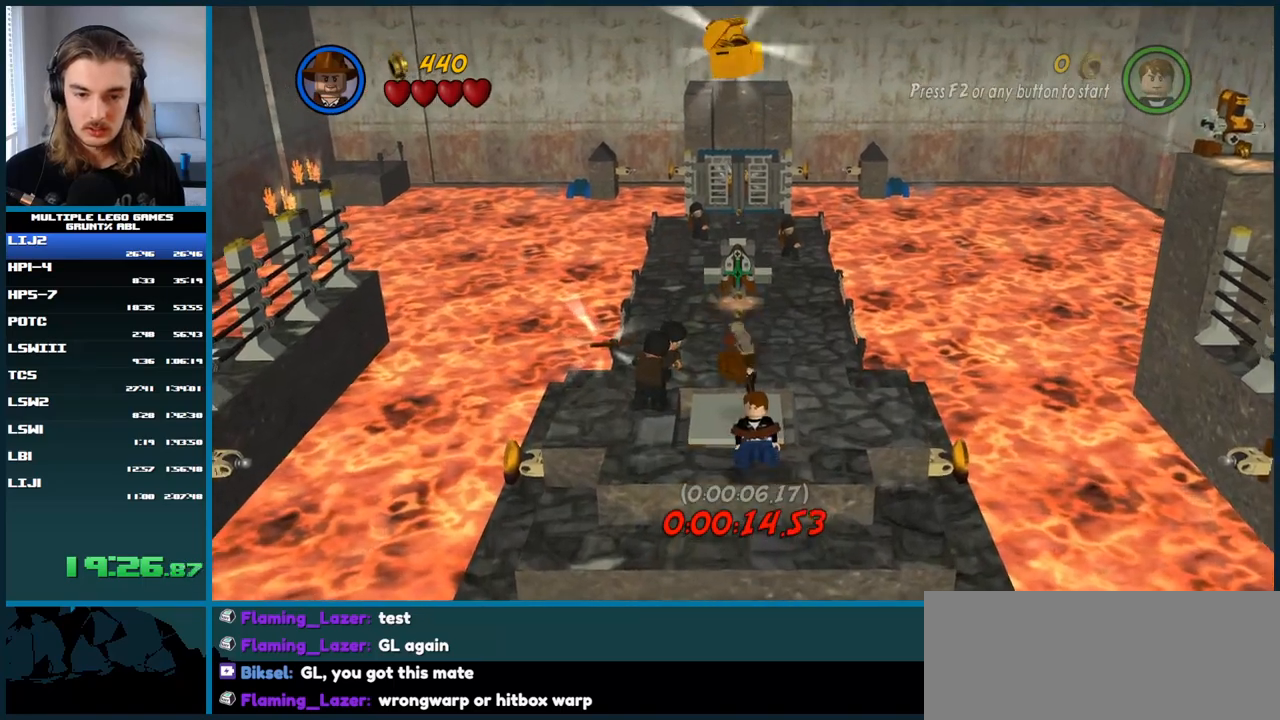
{"buttons": [], "right_stick": "center", "button_events": [[83, "A", "down"], [150, "A", "up"], [217, "A", "down"], [267, "A", "up"], [383, "Y", "down"], [467, "Y", "up"]]}
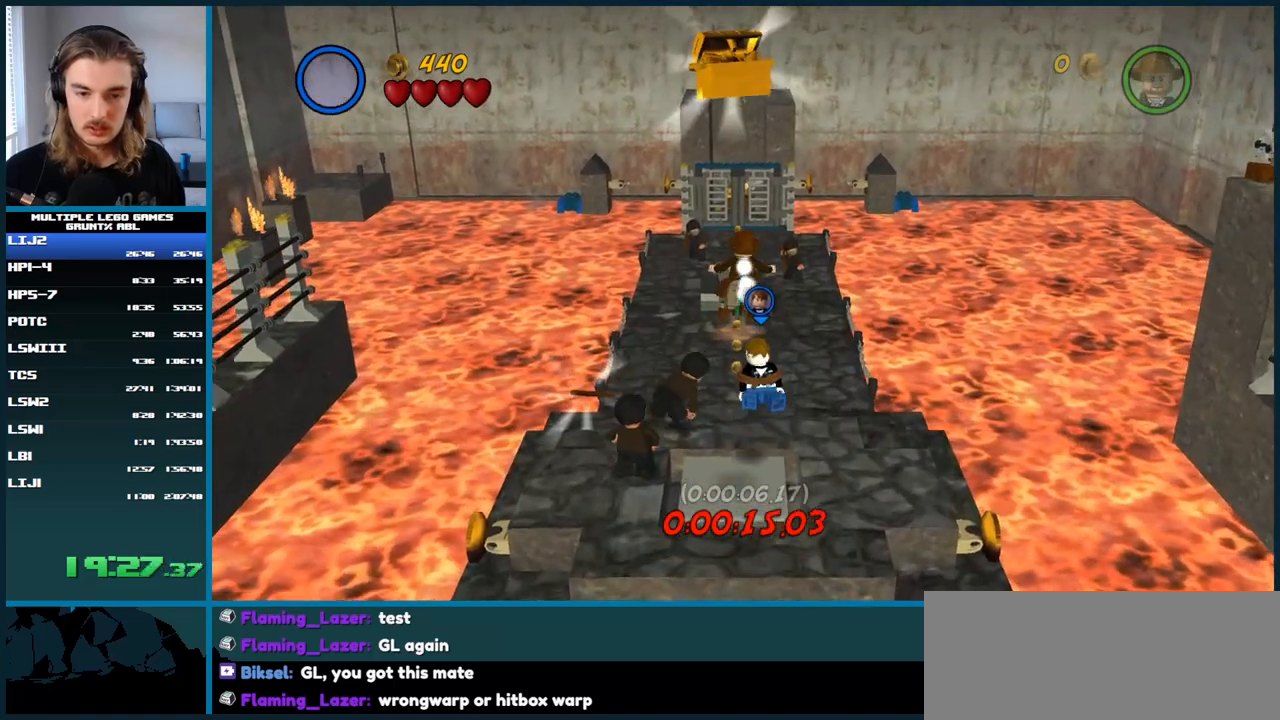
{"buttons": [], "right_stick": "center", "button_events": []}
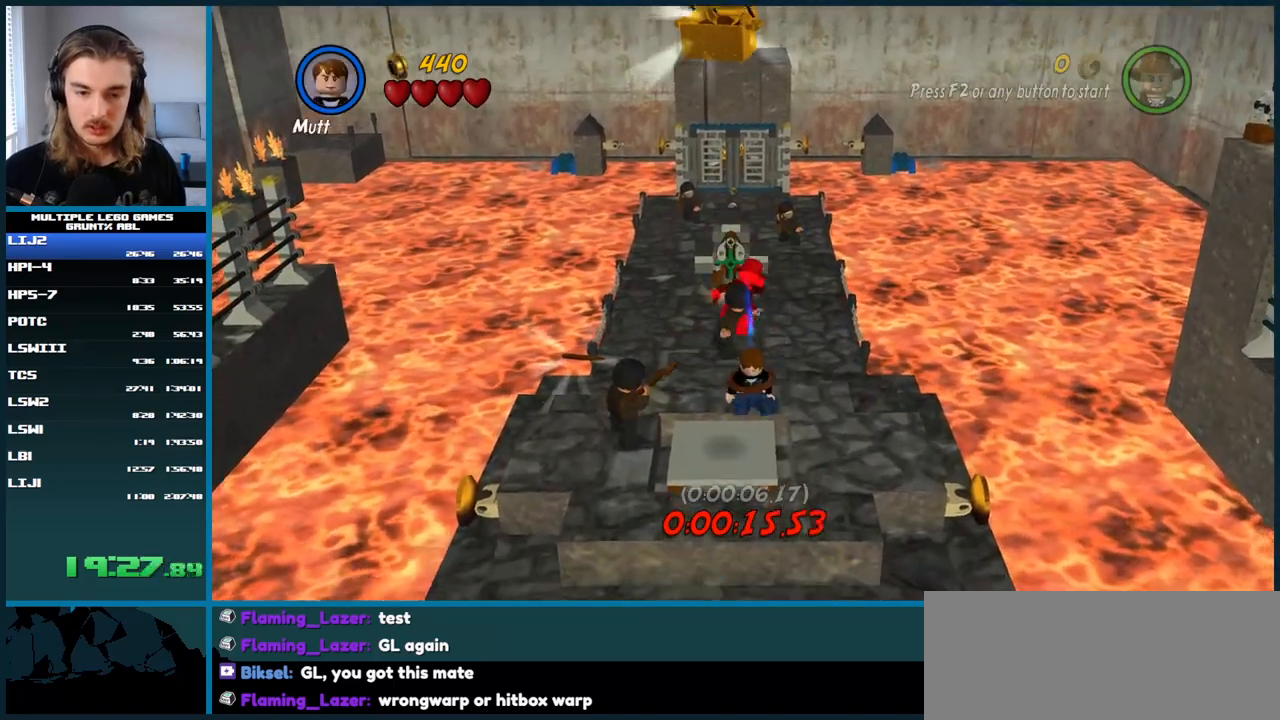
{"buttons": [], "right_stick": "center", "button_events": [[50, "X", "down"], [150, "X", "up"], [233, "X", "down"], [333, "X", "up"], [417, "X", "down"], [483, "X", "up"]]}
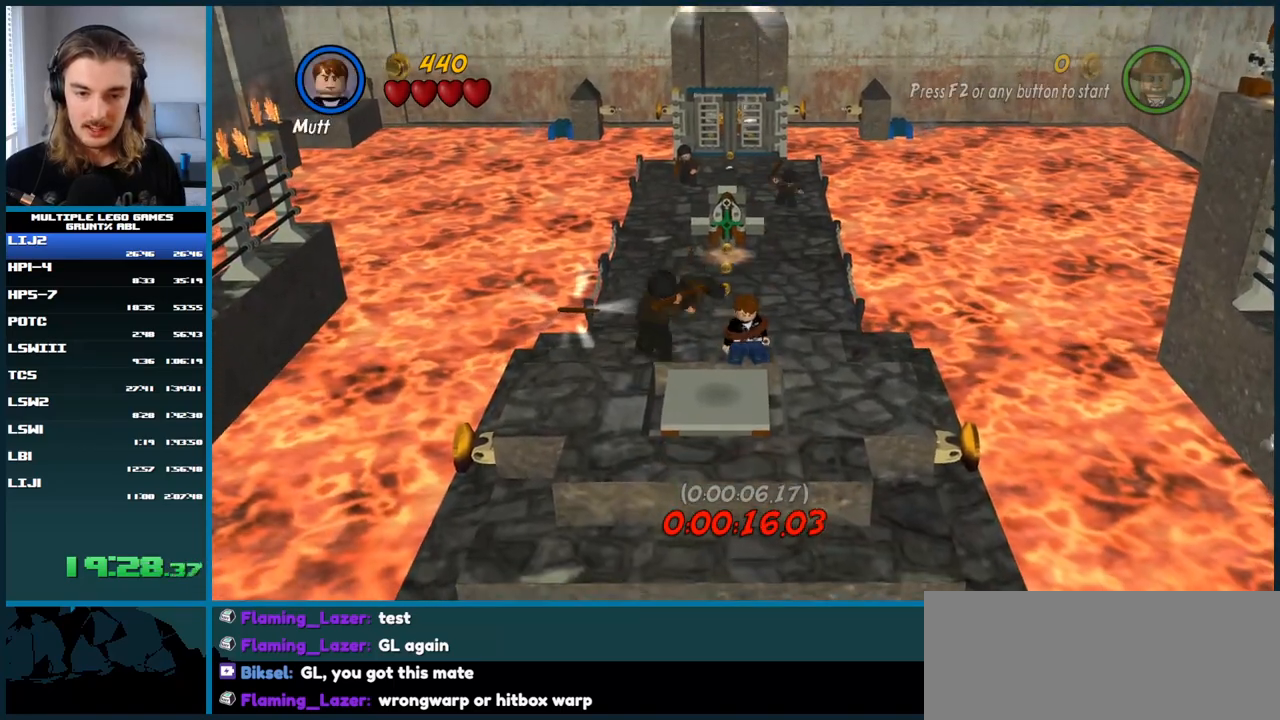
{"buttons": [], "right_stick": "center", "button_events": [[117, "A", "down"], [250, "A", "up"], [383, "Y", "down"], [467, "Y", "up"]]}
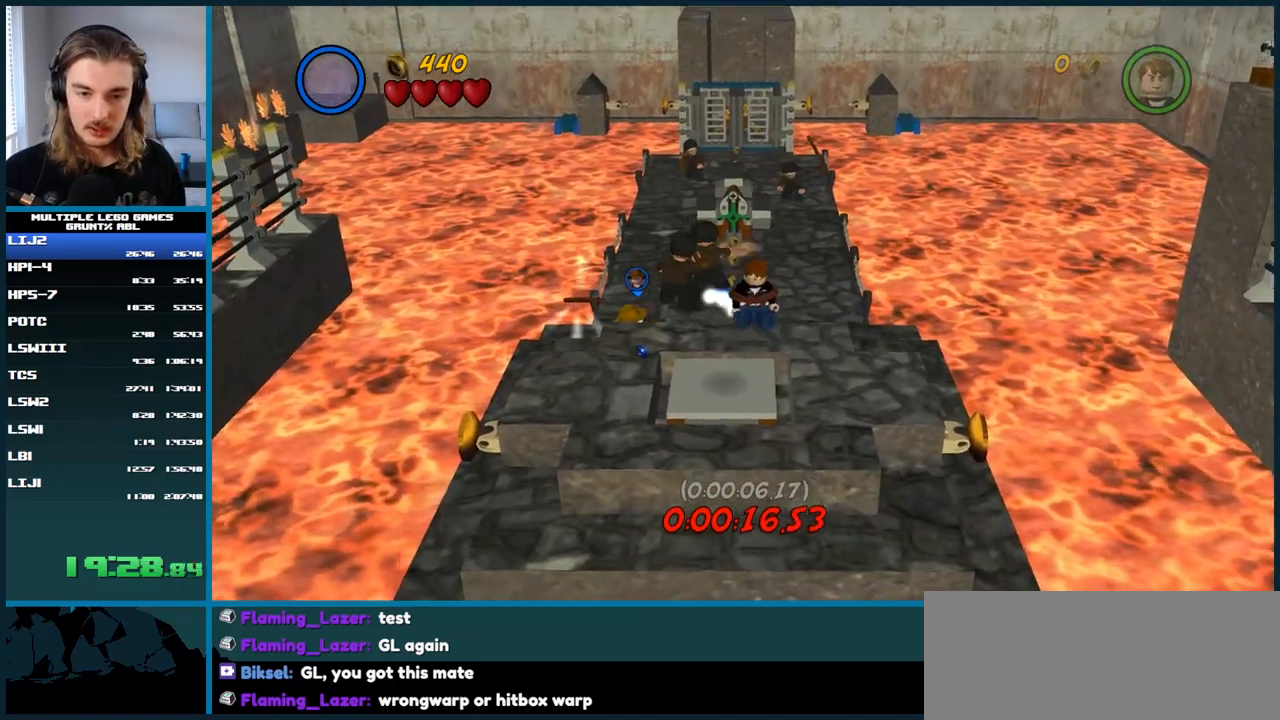
{"buttons": ["X"], "right_stick": "center", "button_events": [[183, "A", "down"], [383, "A", "up"], [500, "X", "down"]]}
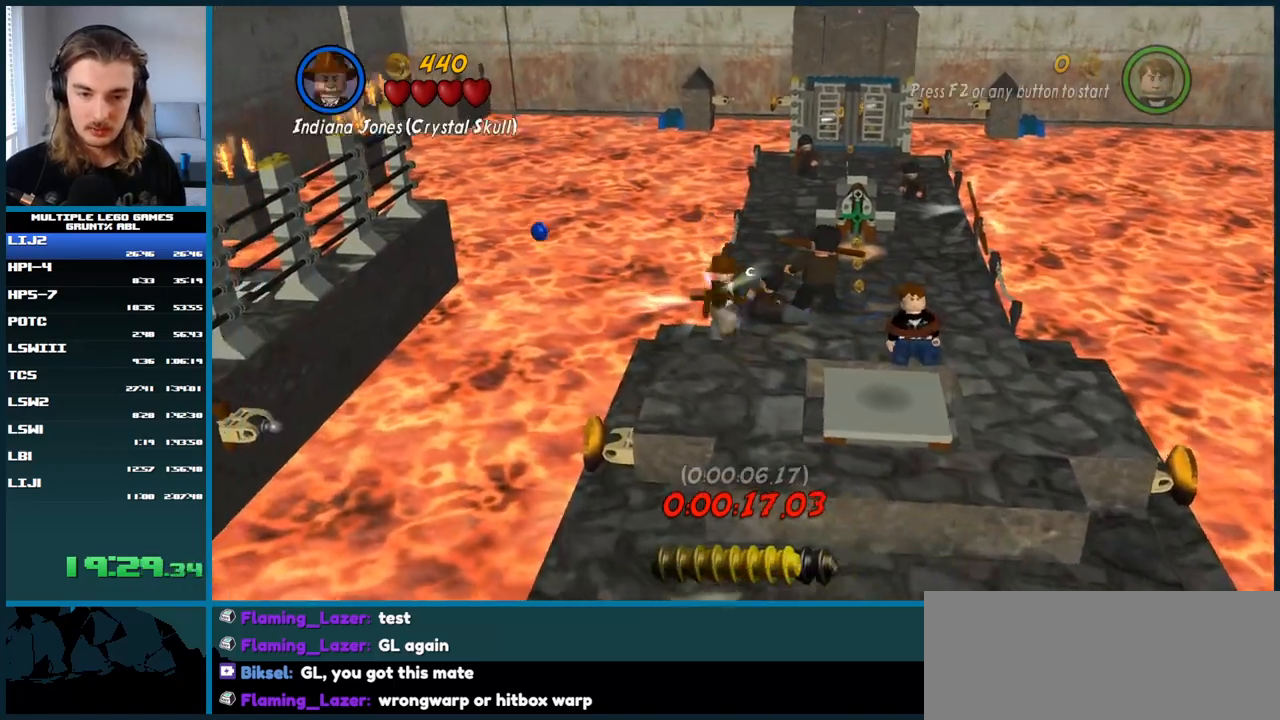
{"buttons": [], "right_stick": "center", "button_events": [[83, "X", "up"], [183, "X", "down"], [267, "X", "up"], [350, "X", "down"], [450, "X", "up"]]}
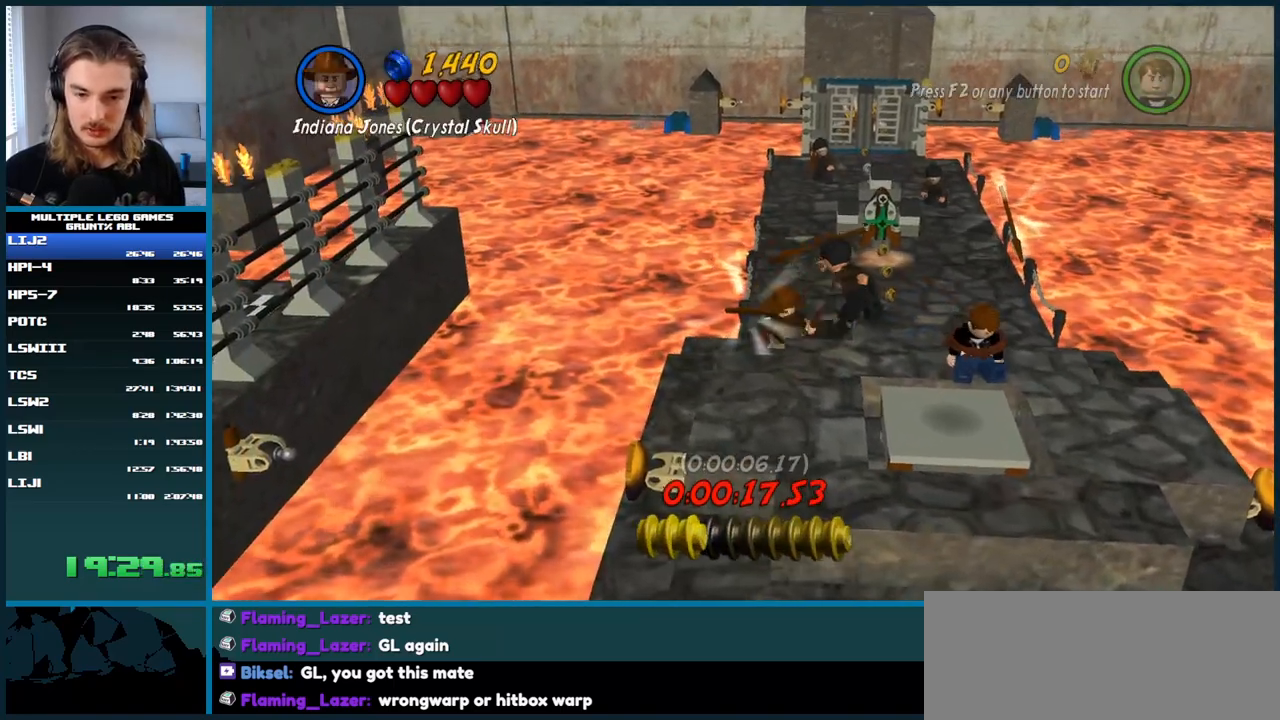
{"buttons": ["X"], "right_stick": "center", "button_events": [[50, "X", "down"], [150, "X", "up"], [250, "X", "down"], [350, "X", "up"], [433, "X", "down"]]}
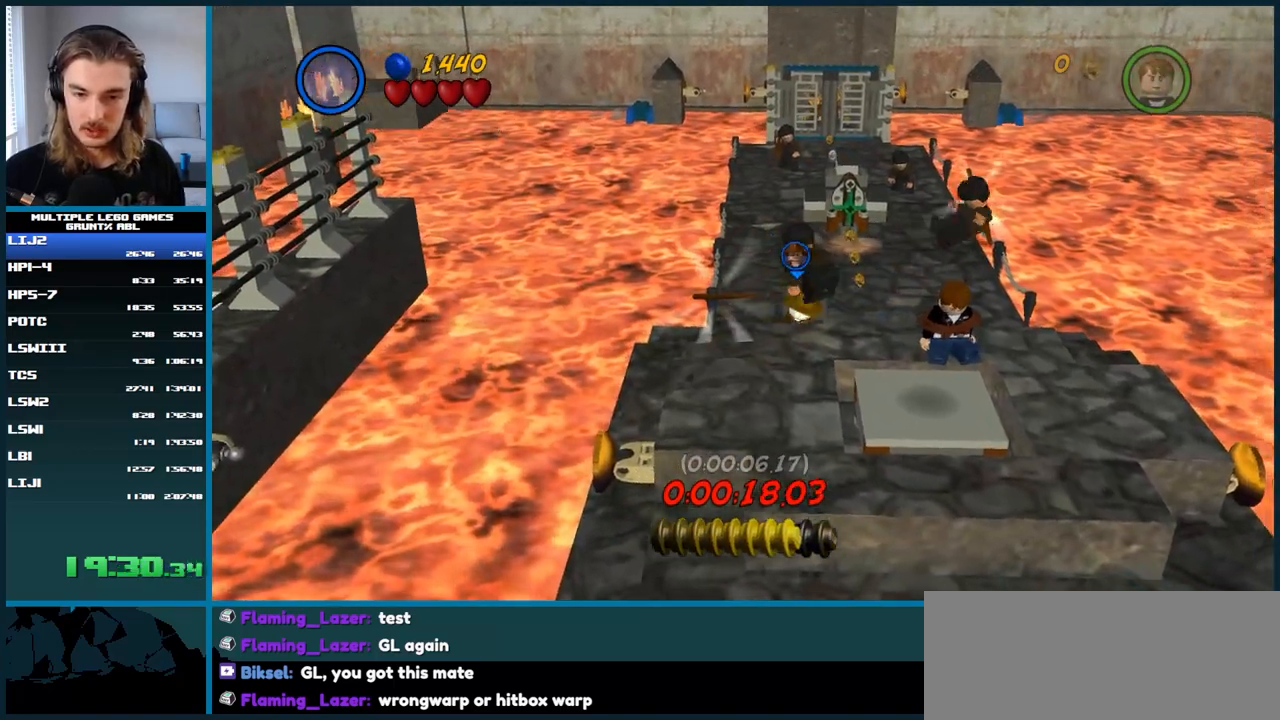
{"buttons": [], "right_stick": "center", "button_events": [[33, "X", "up"], [117, "X", "down"], [217, "X", "up"], [267, "X", "down"], [383, "X", "up"]]}
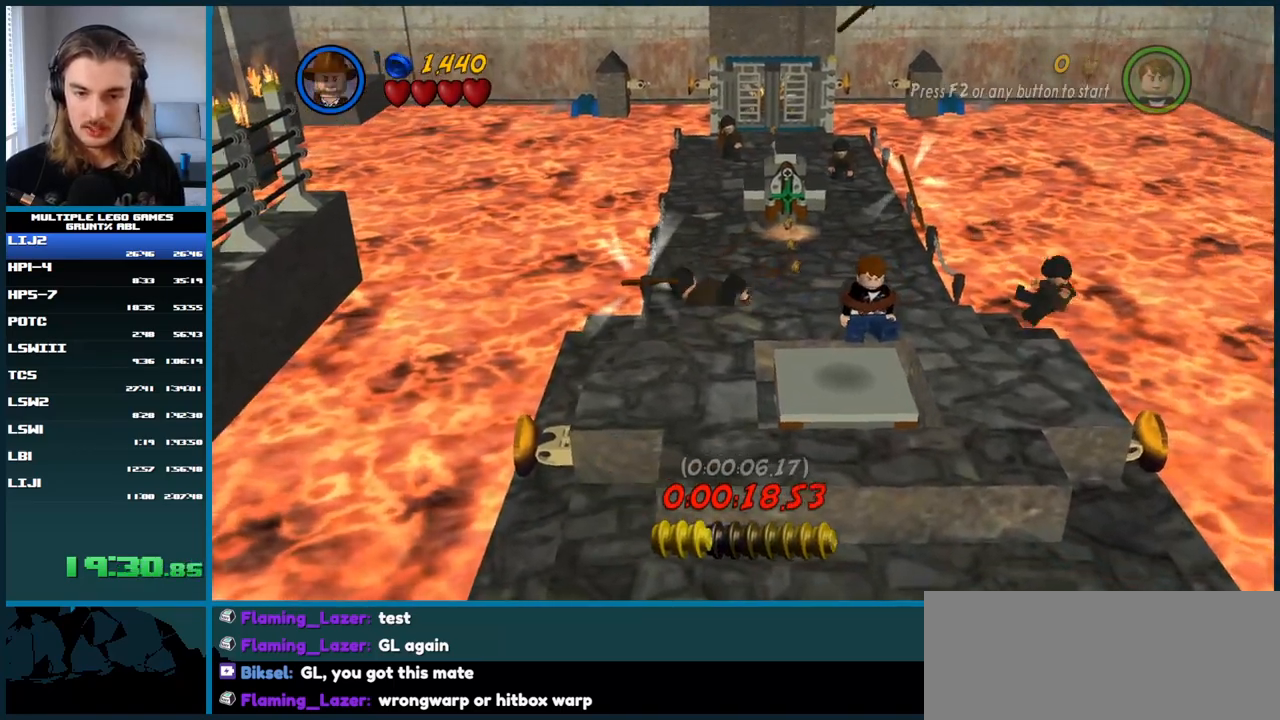
{"buttons": [], "right_stick": "center", "button_events": [[367, "X", "down"], [450, "X", "up"]]}
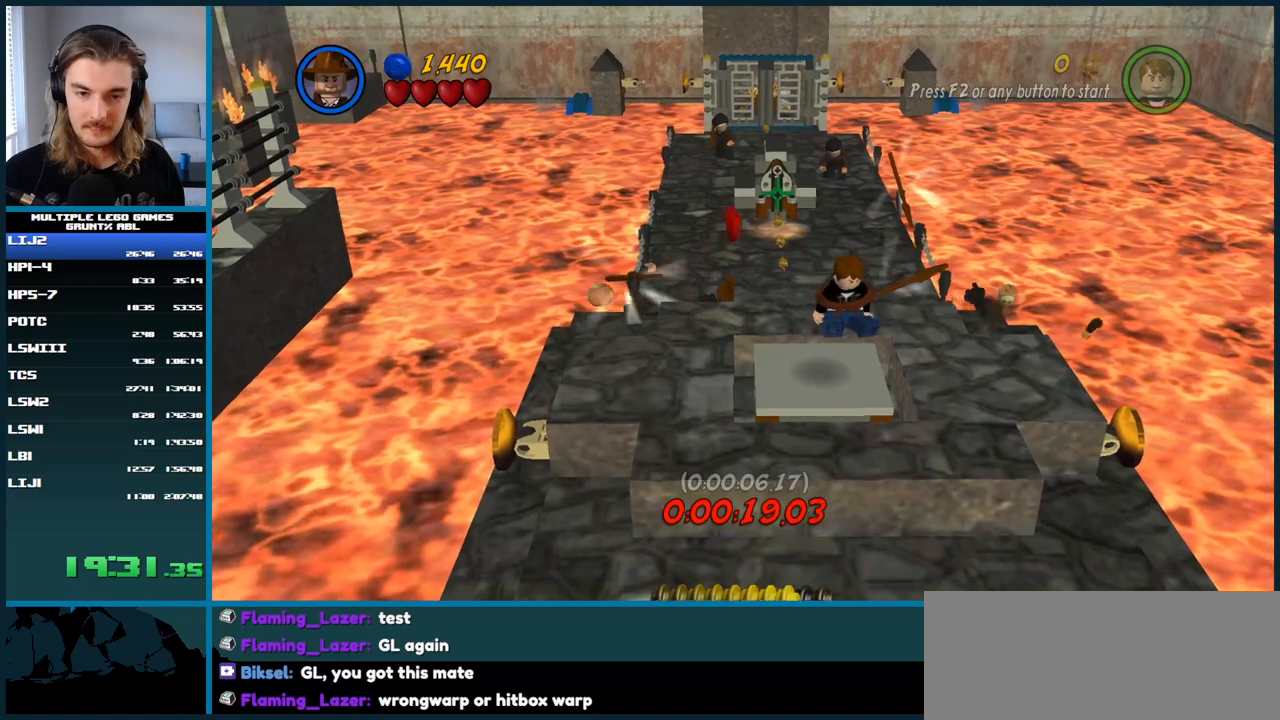
{"buttons": ["A"], "right_stick": "center", "button_events": [[133, "A", "down"]]}
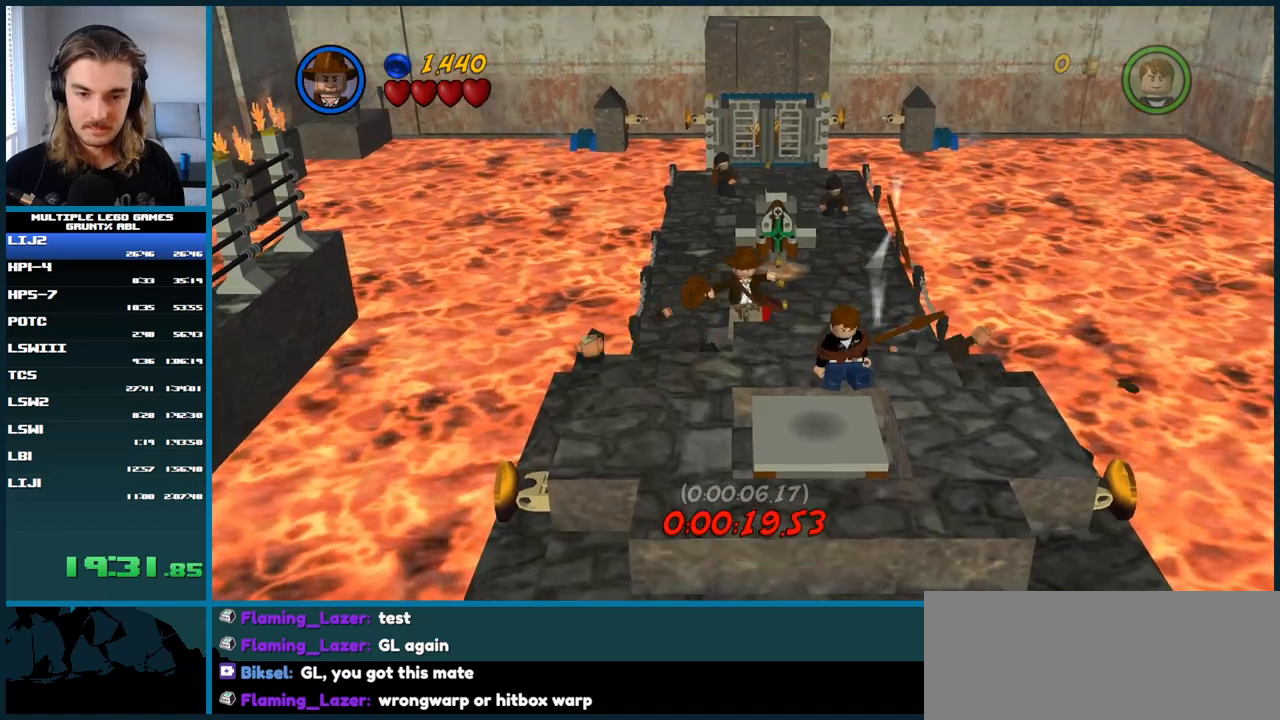
{"buttons": ["A"], "right_stick": "center", "button_events": [[183, "A", "up"], [417, "A", "down"]]}
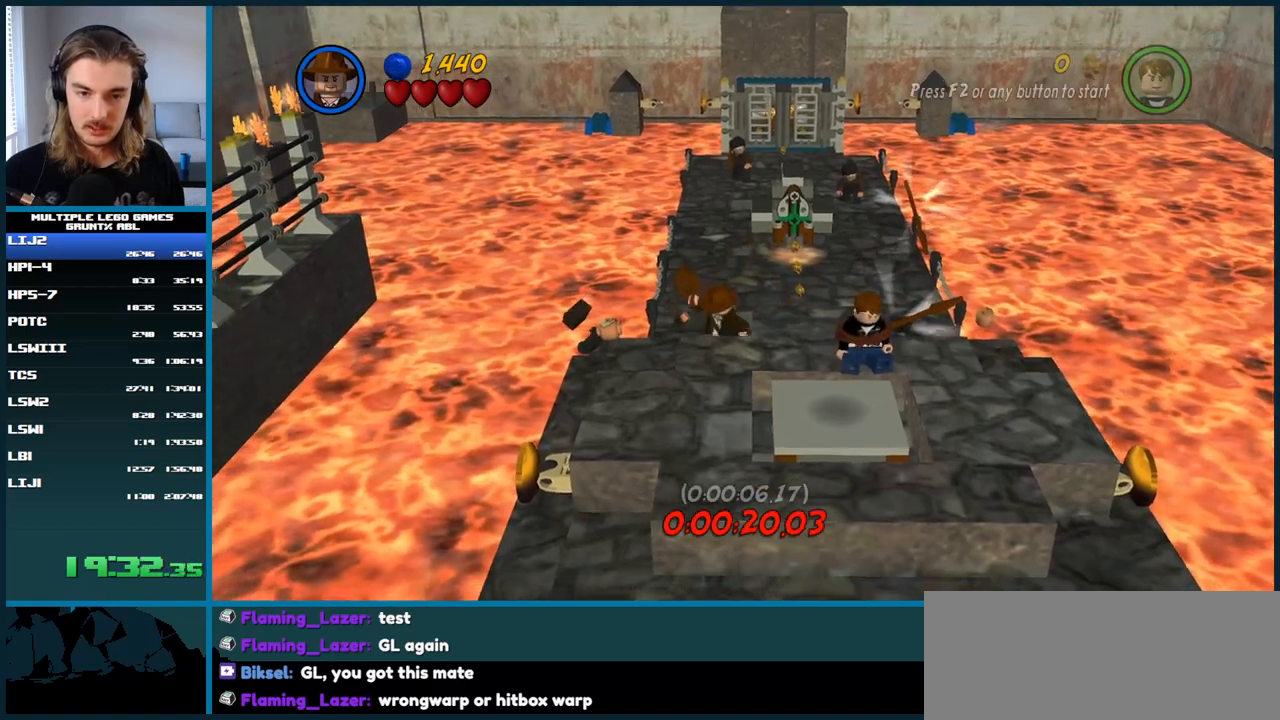
{"buttons": [], "right_stick": "center", "button_events": [[50, "A", "up"], [117, "A", "down"], [400, "A", "up"]]}
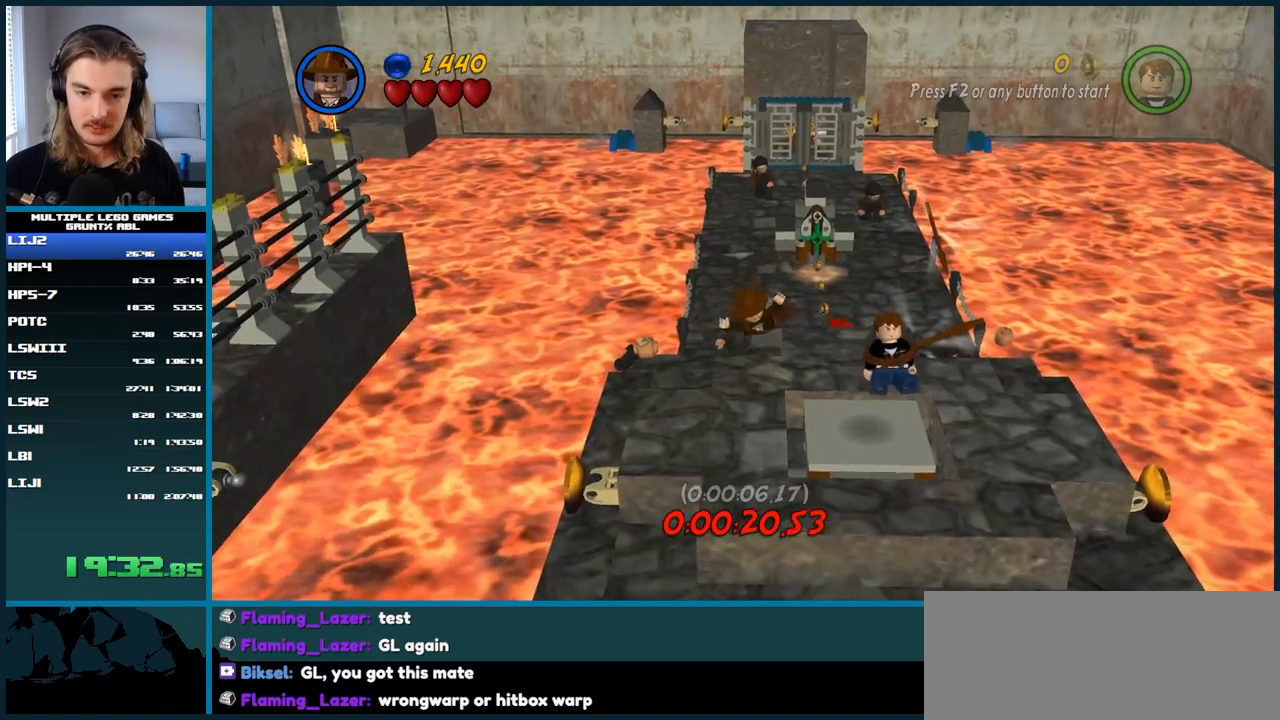
{"buttons": [], "right_stick": "center", "button_events": []}